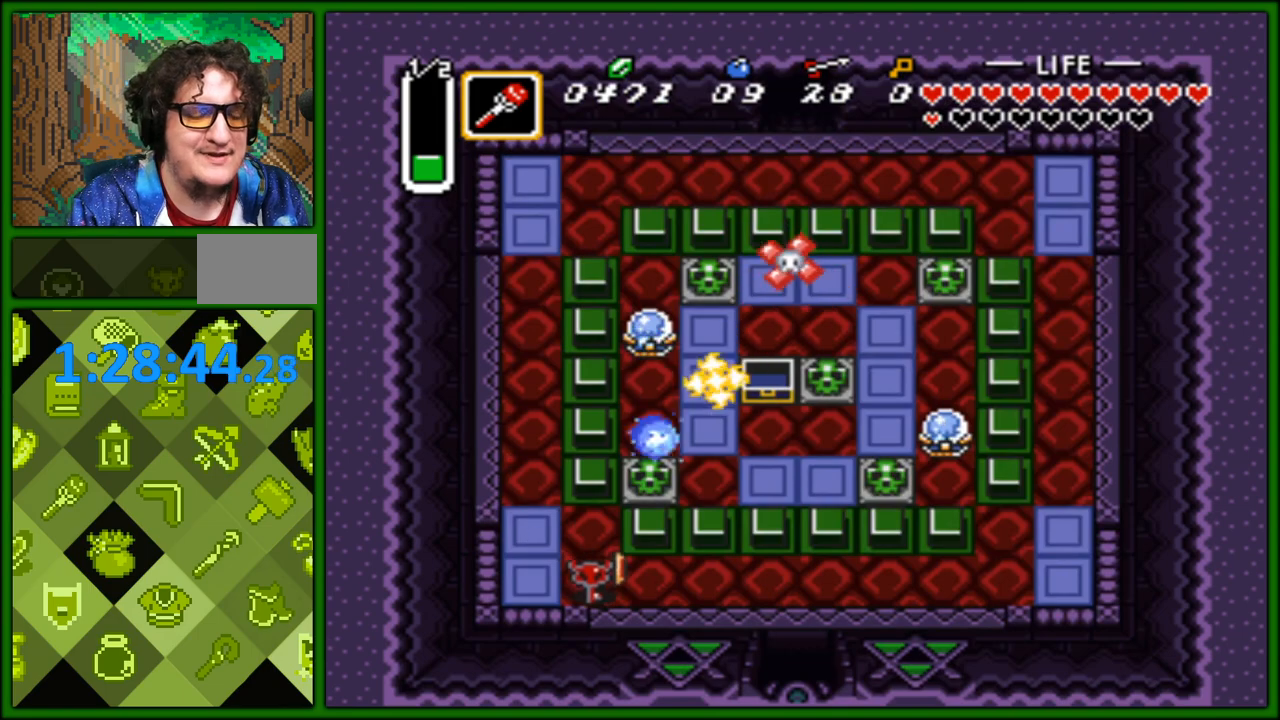
Gameplay with a controller (Nintendo layout); each line is a JSON object with the inputs held at the frame after it. "events" lists button and stick changes between this image and that frame as [ms after this image, input, new state], when the widget could be followed in between. Not read: L3 R3.
{"buttons": ["DPAD_RIGHT"], "events": []}
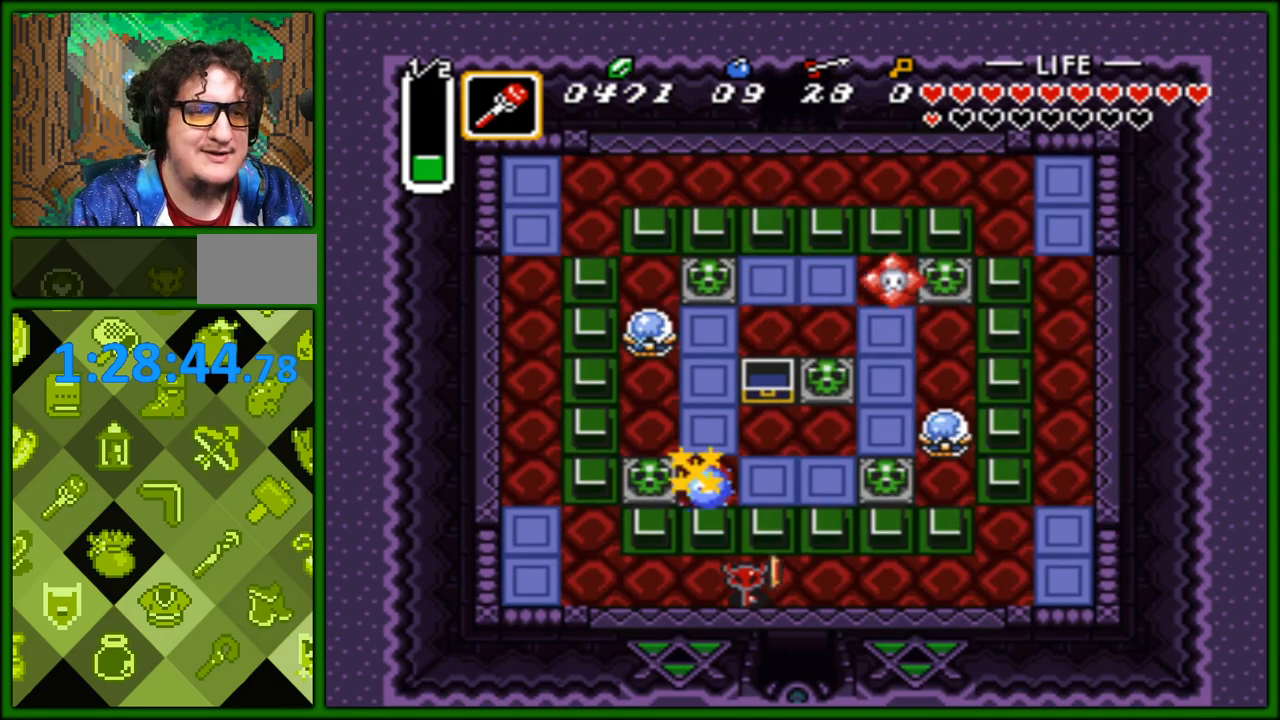
{"buttons": ["DPAD_DOWN"], "events": [[33, "DPAD_DOWN", "down"], [33, "DPAD_RIGHT", "up"]]}
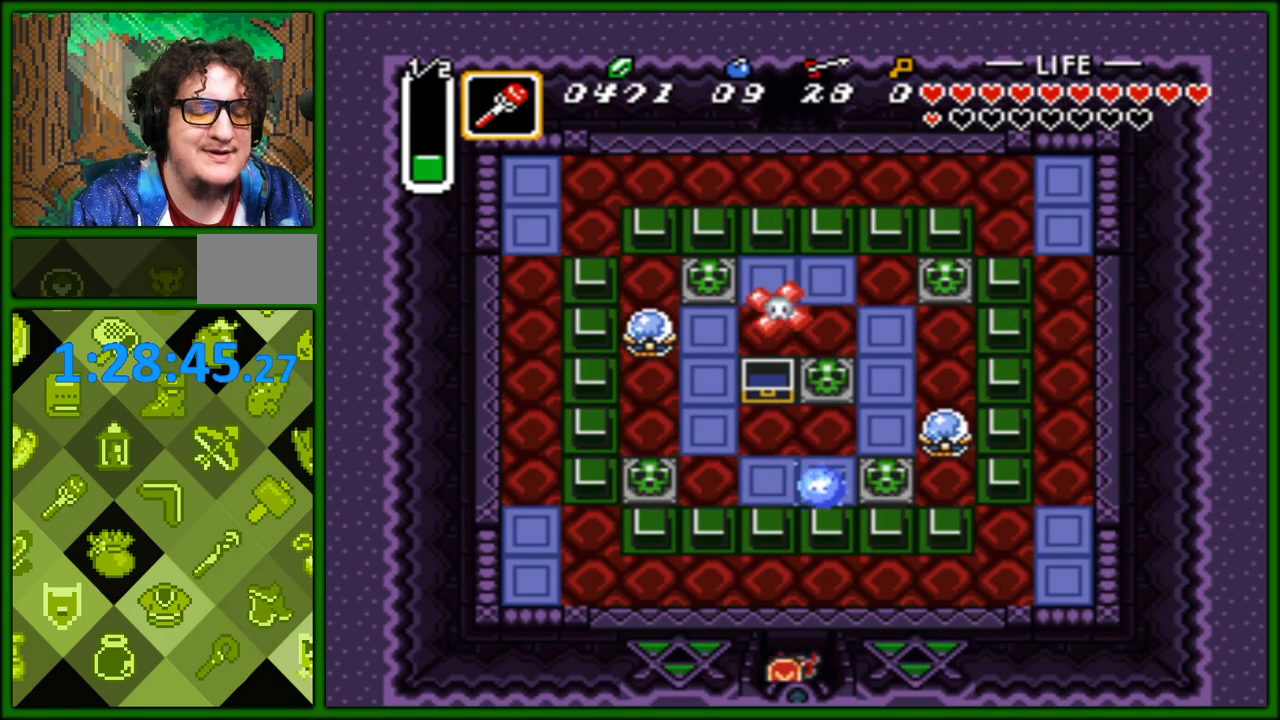
{"buttons": ["DPAD_DOWN"], "events": []}
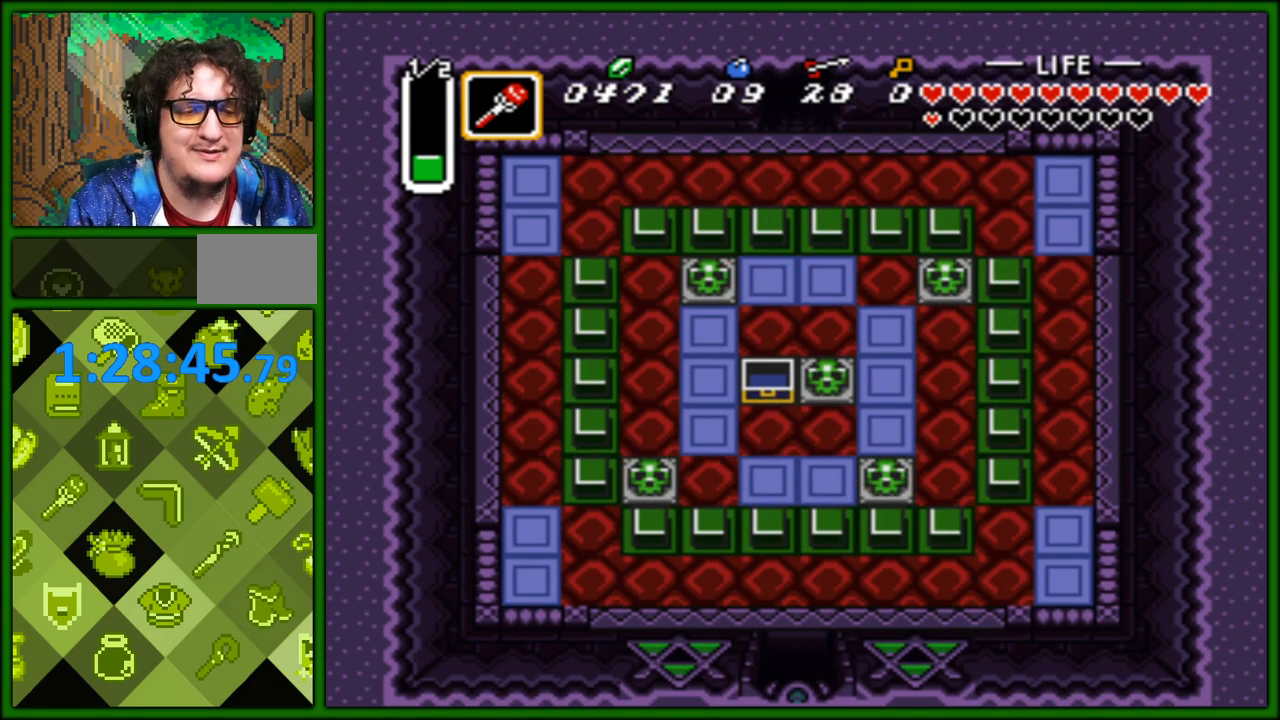
{"buttons": [], "events": [[267, "DPAD_DOWN", "up"]]}
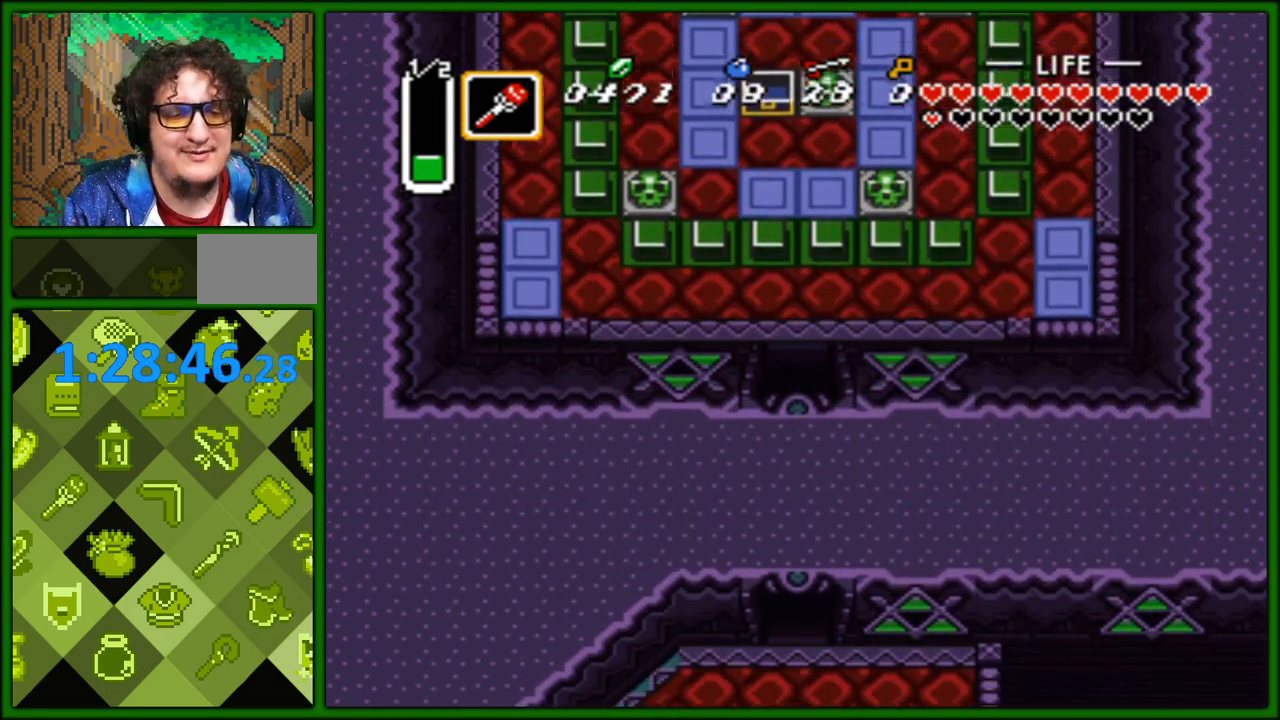
{"buttons": ["DPAD_DOWN"], "events": [[333, "DPAD_DOWN", "down"]]}
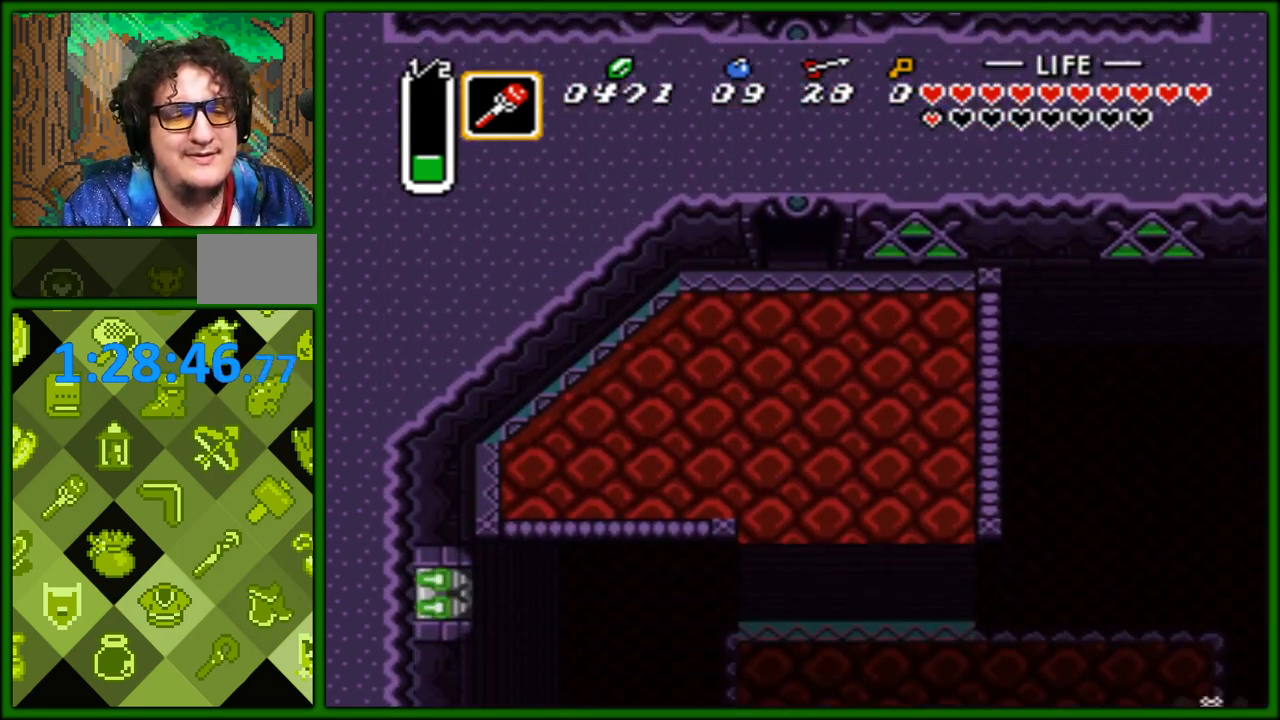
{"buttons": ["A", "DPAD_DOWN"], "events": [[133, "DPAD_RIGHT", "down"], [450, "DPAD_RIGHT", "up"], [483, "A", "down"]]}
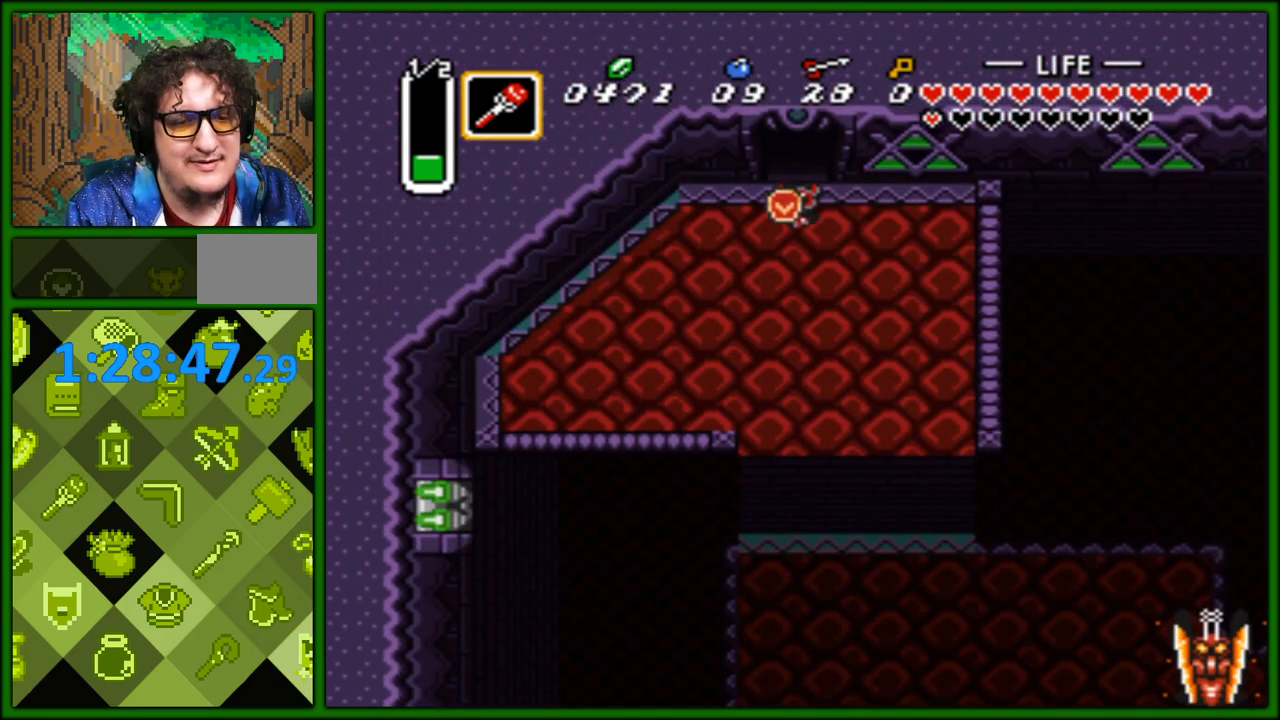
{"buttons": ["A"], "events": [[100, "DPAD_DOWN", "up"]]}
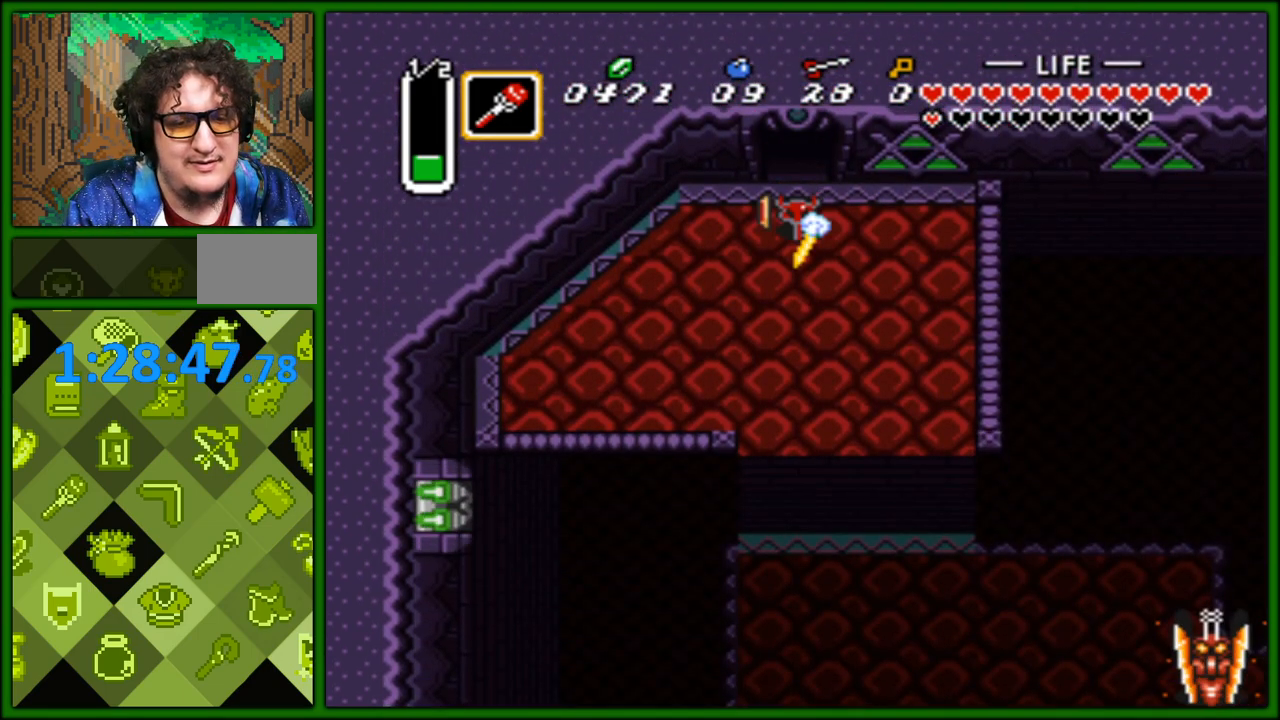
{"buttons": ["A"], "events": []}
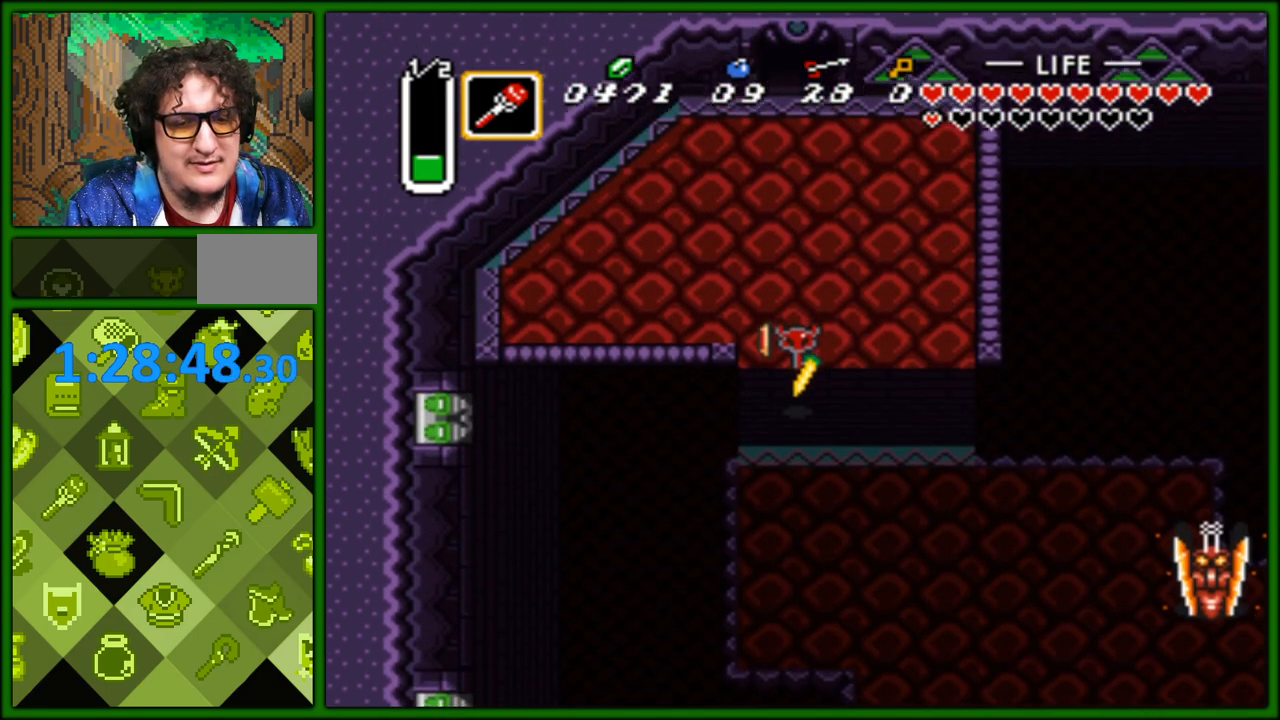
{"buttons": ["DPAD_DOWN", "DPAD_RIGHT"], "events": [[67, "A", "up"], [67, "DPAD_DOWN", "down"], [250, "DPAD_RIGHT", "down"]]}
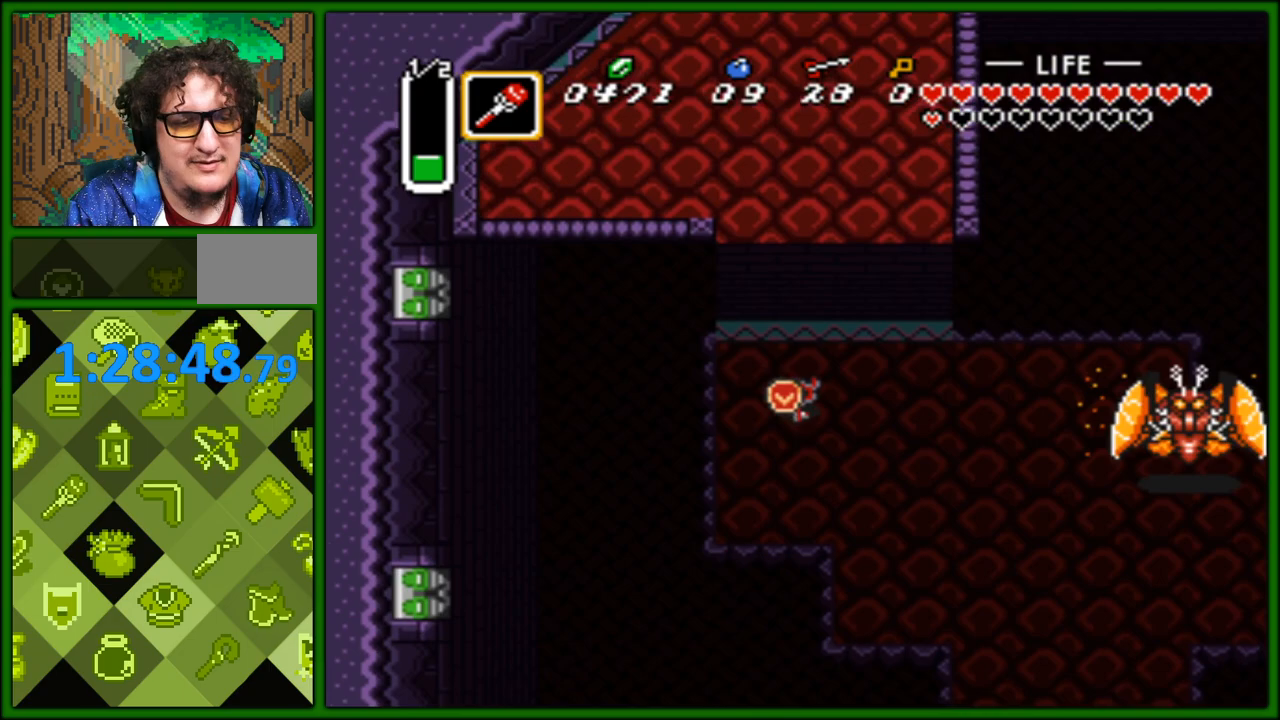
{"buttons": ["DPAD_RIGHT"], "events": [[233, "DPAD_DOWN", "up"]]}
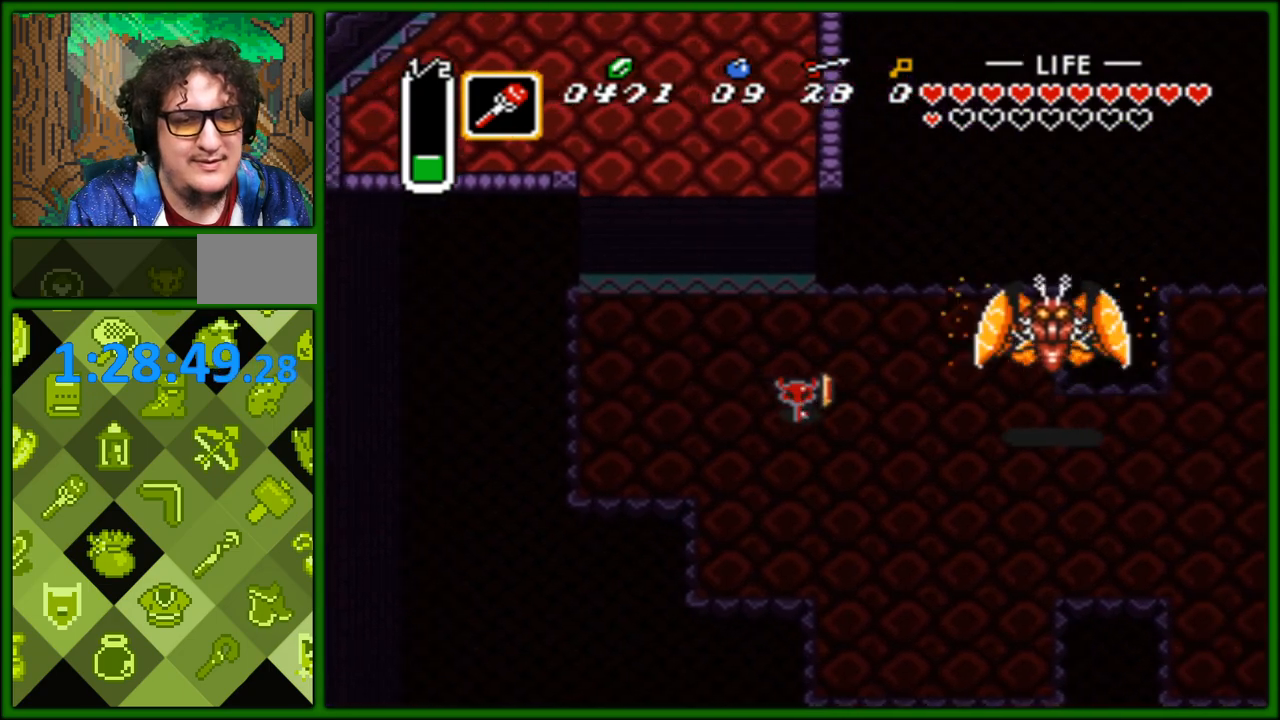
{"buttons": ["B", "DPAD_RIGHT"], "events": [[483, "B", "down"]]}
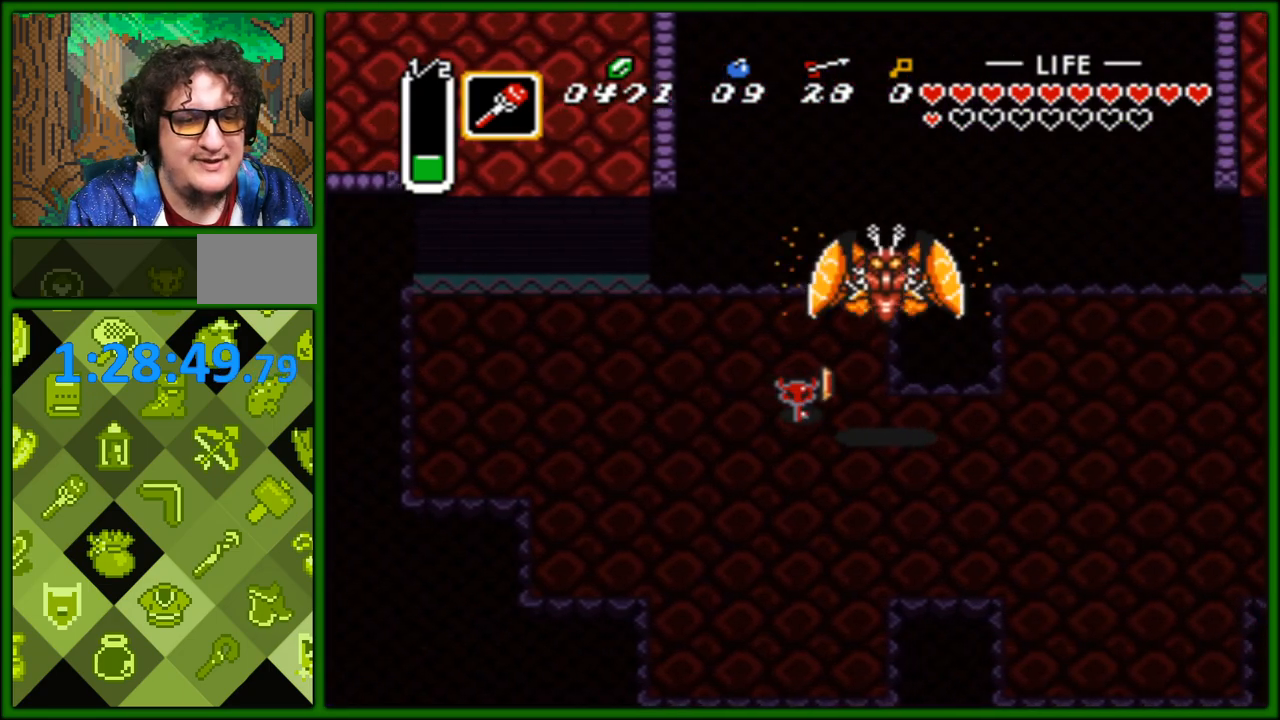
{"buttons": [], "events": [[33, "DPAD_RIGHT", "up"], [117, "B", "up"], [350, "B", "down"], [500, "B", "up"]]}
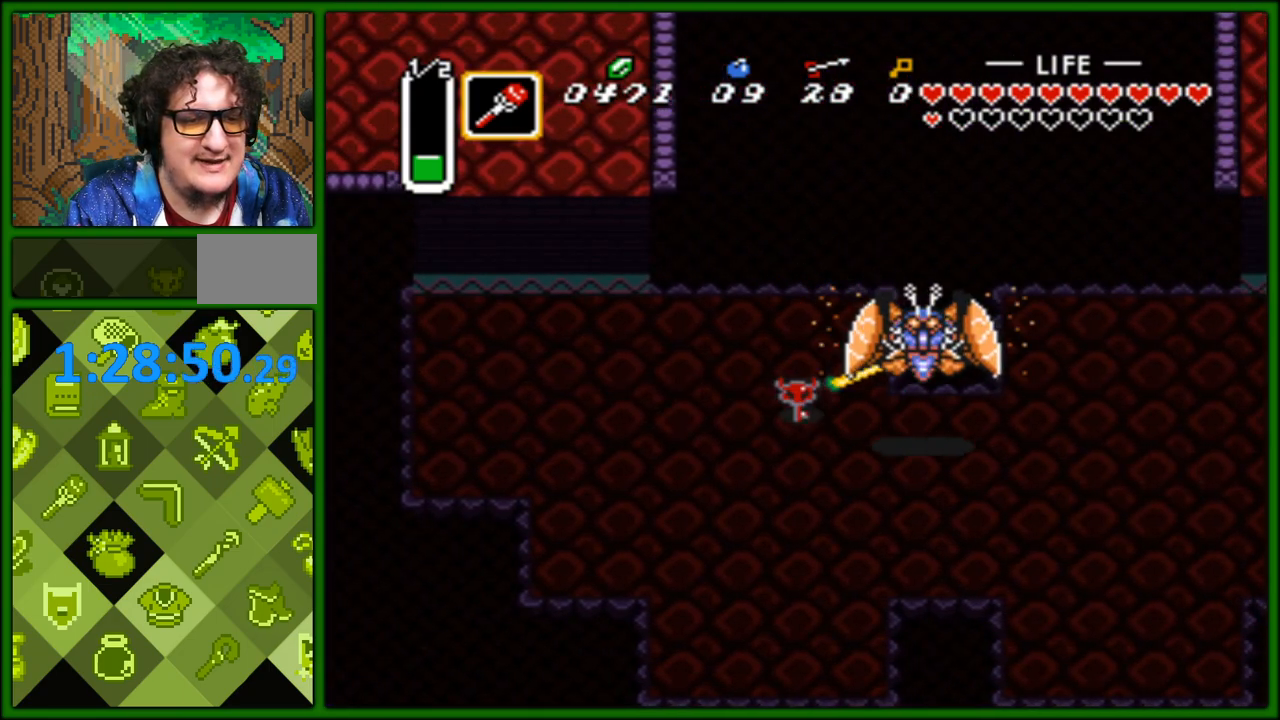
{"buttons": ["DPAD_DOWN", "DPAD_RIGHT"], "events": [[183, "DPAD_DOWN", "down"], [250, "DPAD_RIGHT", "down"]]}
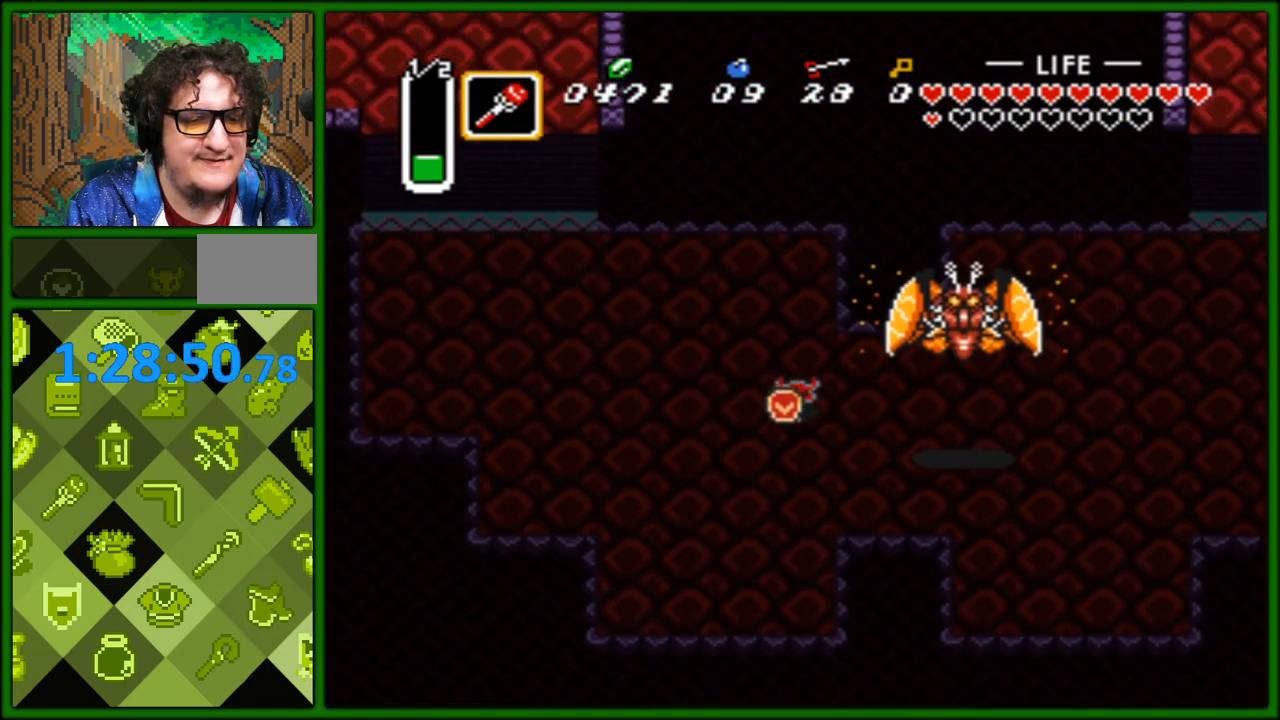
{"buttons": ["DPAD_RIGHT"], "events": [[383, "DPAD_DOWN", "up"]]}
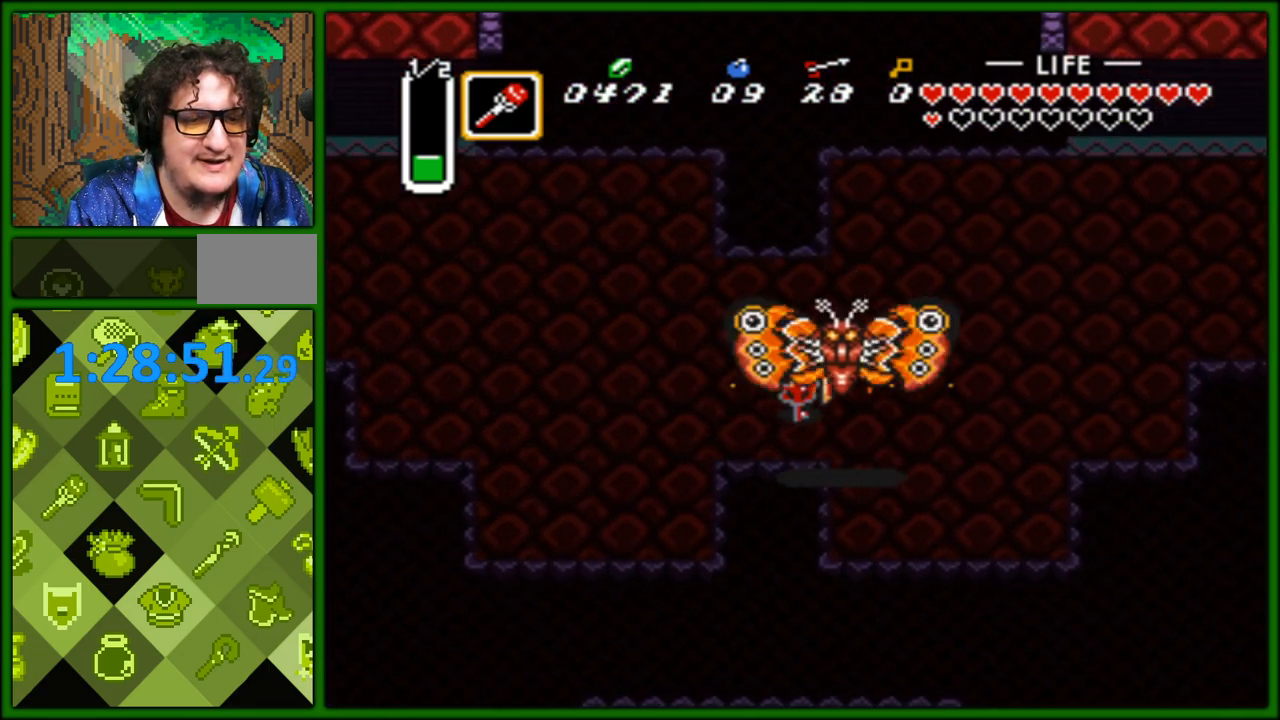
{"buttons": ["DPAD_UP", "DPAD_LEFT"], "events": [[333, "DPAD_UP", "down"], [383, "DPAD_RIGHT", "up"], [433, "DPAD_LEFT", "down"]]}
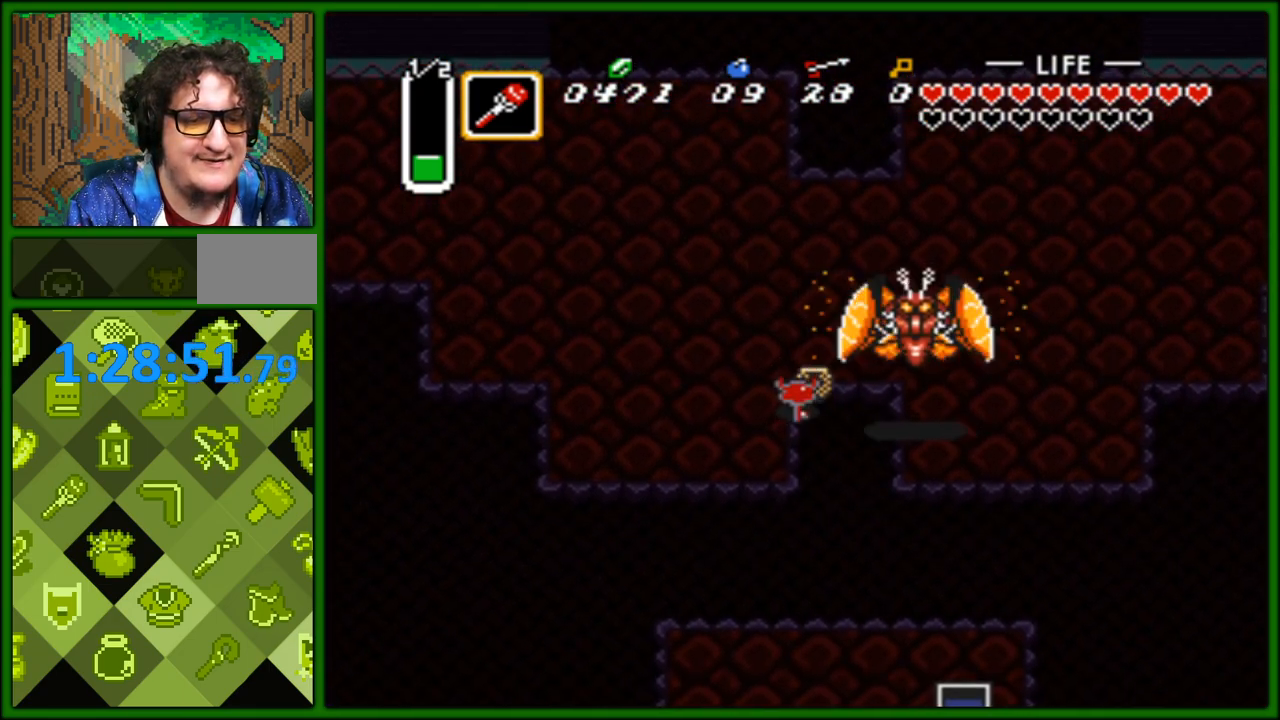
{"buttons": ["DPAD_UP", "DPAD_LEFT"], "events": [[33, "DPAD_LEFT", "up"], [50, "DPAD_RIGHT", "down"], [233, "DPAD_RIGHT", "up"], [267, "DPAD_LEFT", "down"]]}
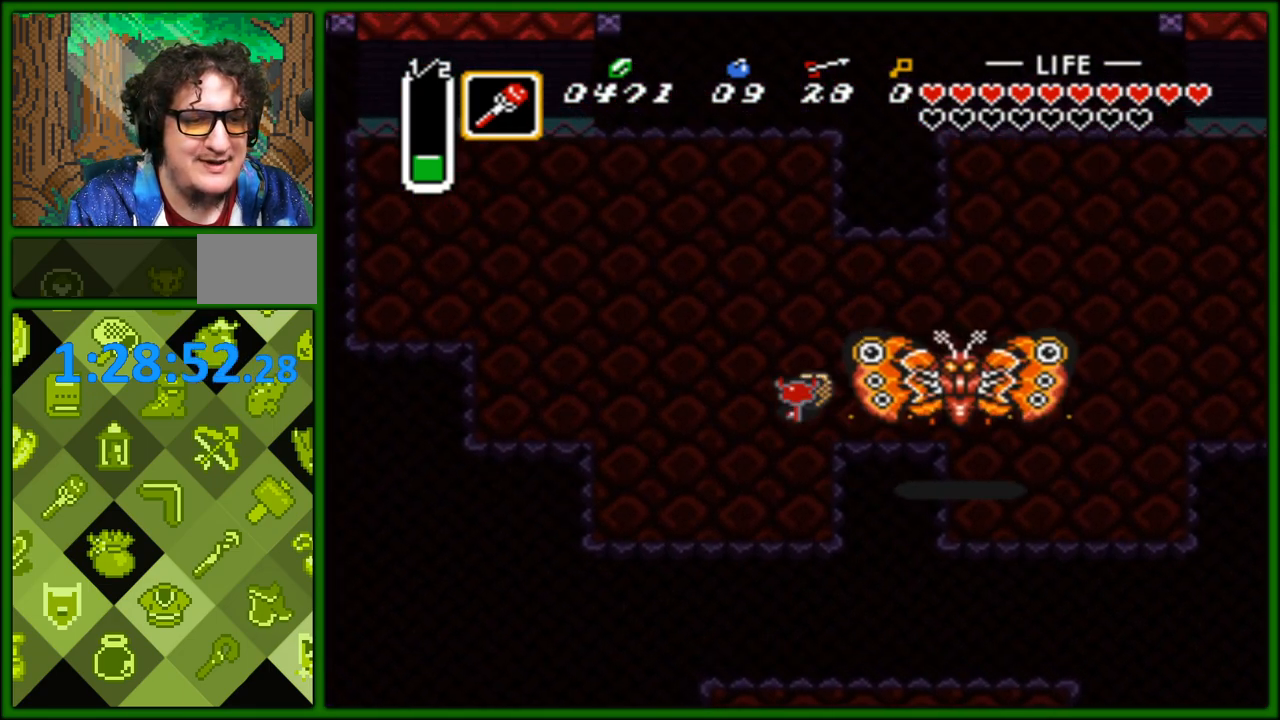
{"buttons": [], "events": [[83, "DPAD_LEFT", "up"], [83, "DPAD_RIGHT", "down"], [100, "START", "down"], [117, "DPAD_UP", "up"], [133, "DPAD_RIGHT", "up"], [267, "START", "up"]]}
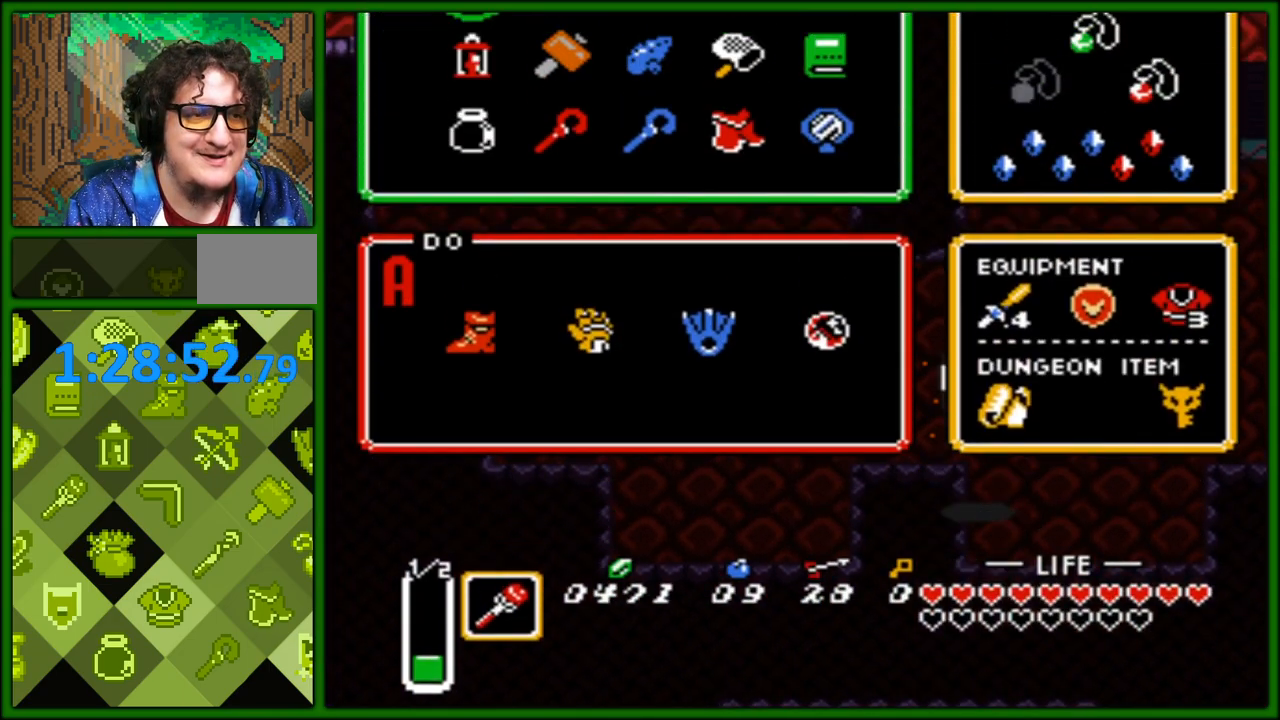
{"buttons": ["DPAD_RIGHT"], "events": [[433, "DPAD_RIGHT", "down"]]}
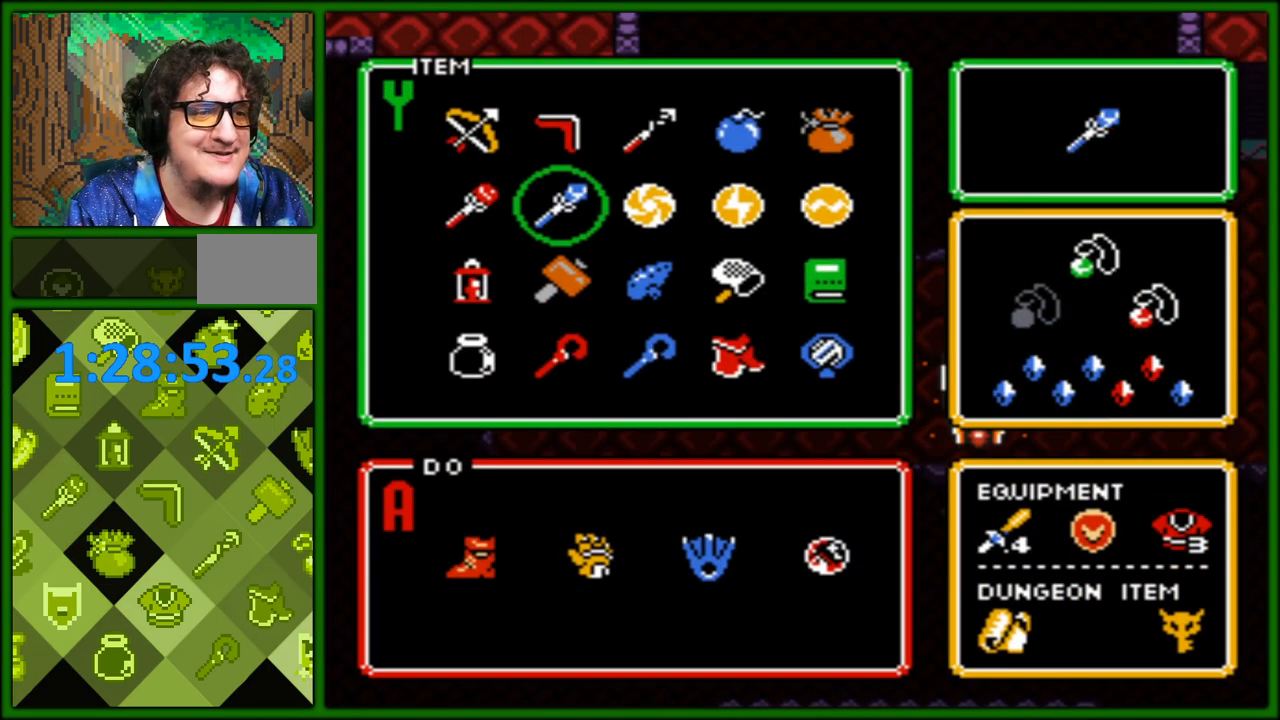
{"buttons": ["START"], "events": [[67, "DPAD_RIGHT", "up"], [150, "DPAD_RIGHT", "down"], [250, "DPAD_RIGHT", "up"], [317, "DPAD_UP", "down"], [417, "START", "down"], [450, "DPAD_UP", "up"]]}
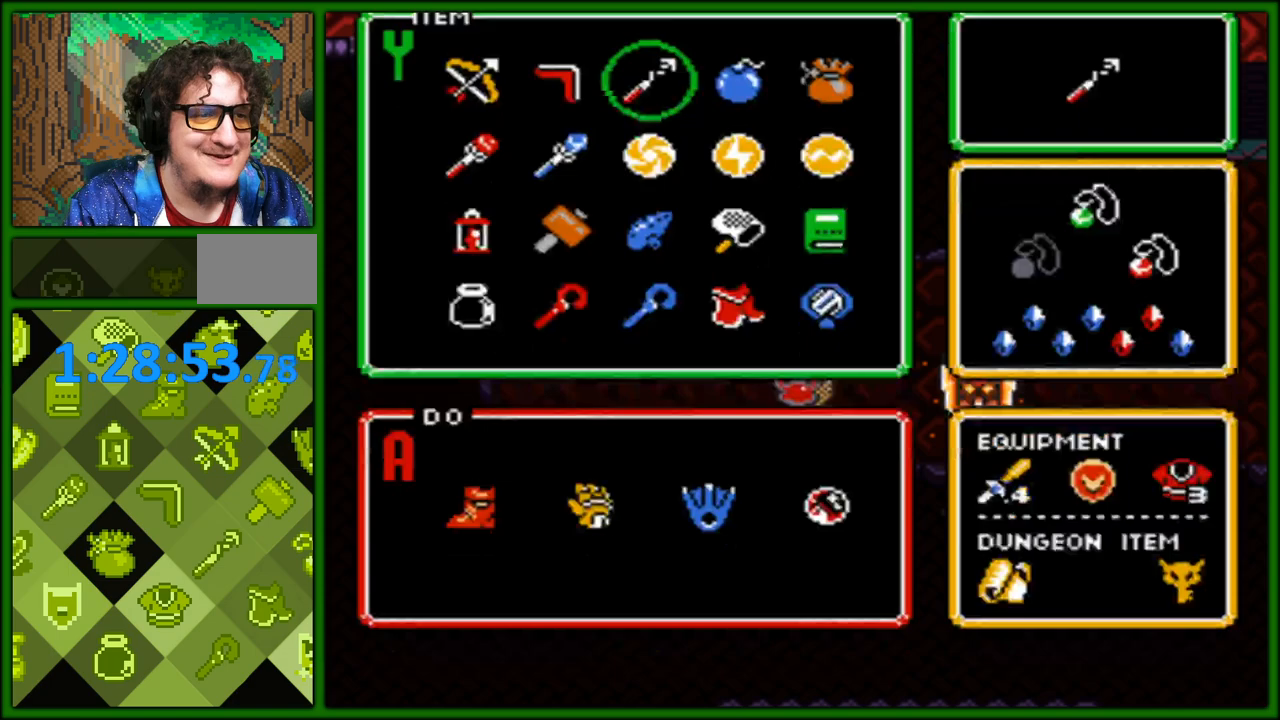
{"buttons": ["DPAD_RIGHT"], "events": [[83, "DPAD_RIGHT", "down"], [83, "START", "up"]]}
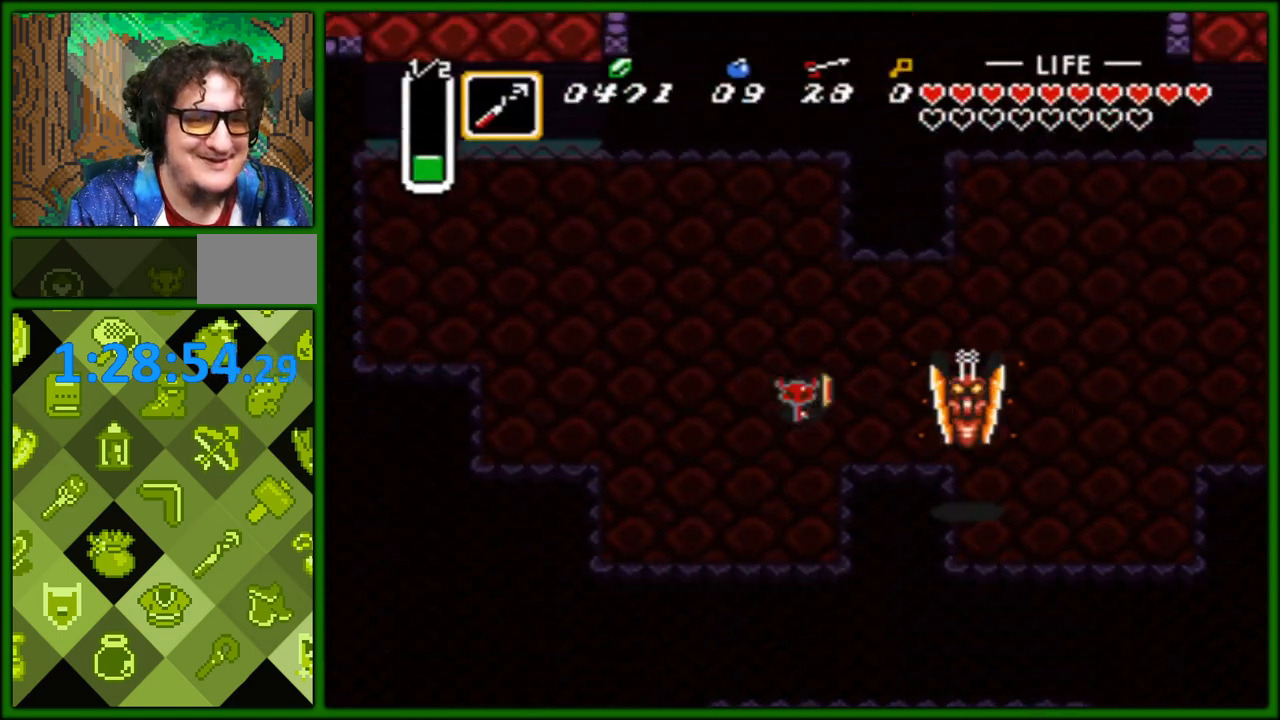
{"buttons": ["DPAD_RIGHT"], "events": [[183, "B", "down"], [300, "B", "up"]]}
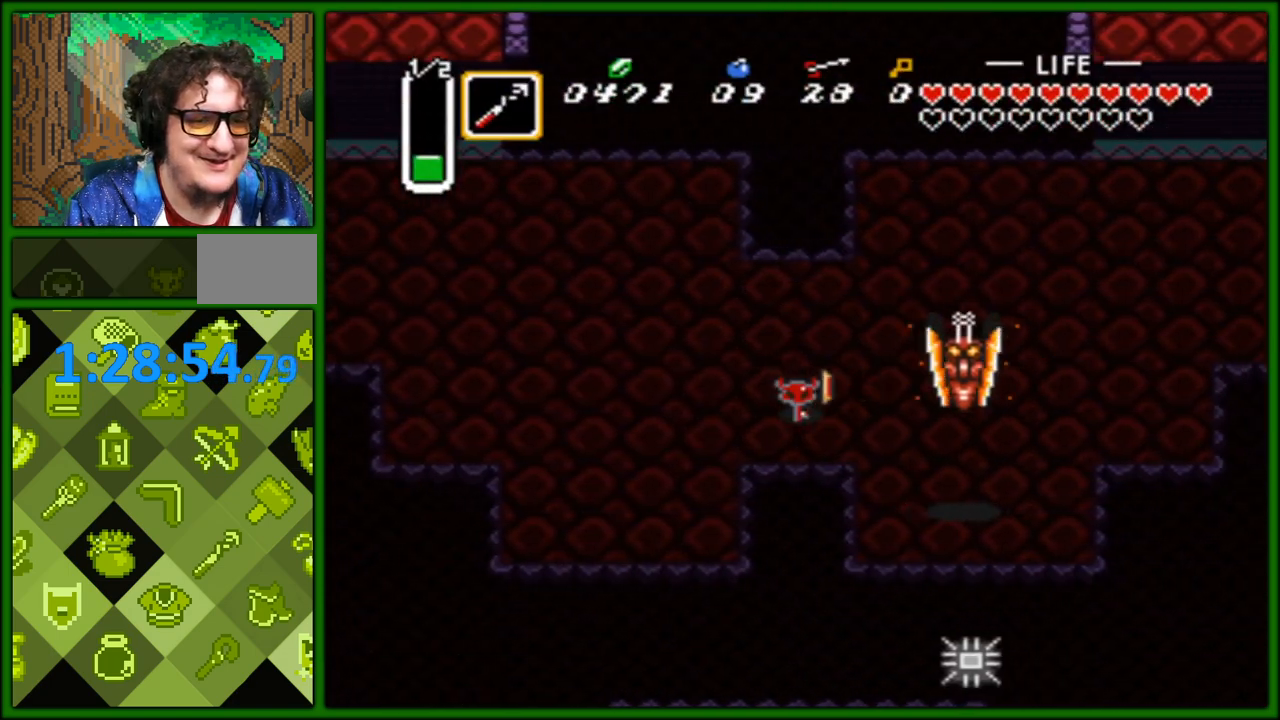
{"buttons": ["DPAD_DOWN", "DPAD_RIGHT"], "events": [[100, "B", "down"], [250, "B", "up"], [450, "DPAD_DOWN", "down"]]}
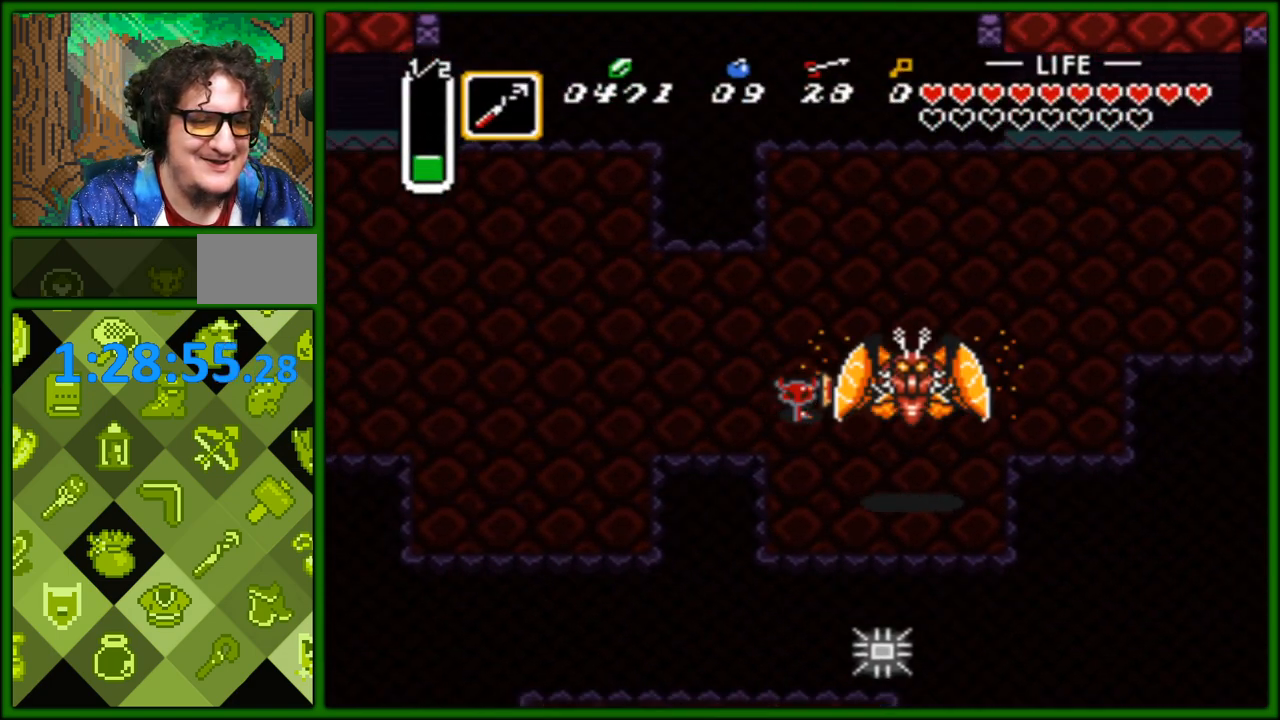
{"buttons": ["DPAD_UP", "DPAD_RIGHT"], "events": [[167, "DPAD_RIGHT", "up"], [333, "DPAD_RIGHT", "down"], [367, "DPAD_DOWN", "up"], [500, "DPAD_UP", "down"]]}
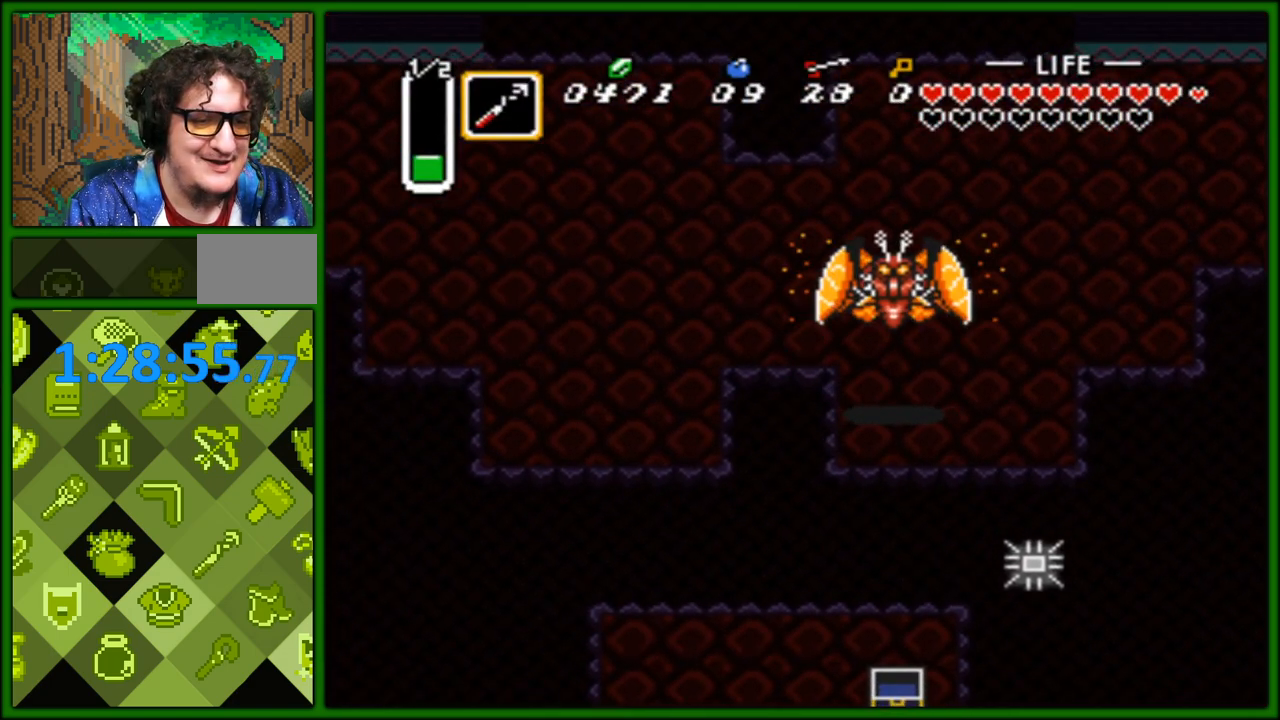
{"buttons": [], "events": [[83, "B", "down"], [83, "DPAD_RIGHT", "up"], [150, "DPAD_RIGHT", "down"], [267, "B", "up"], [367, "DPAD_RIGHT", "up"], [450, "DPAD_UP", "up"]]}
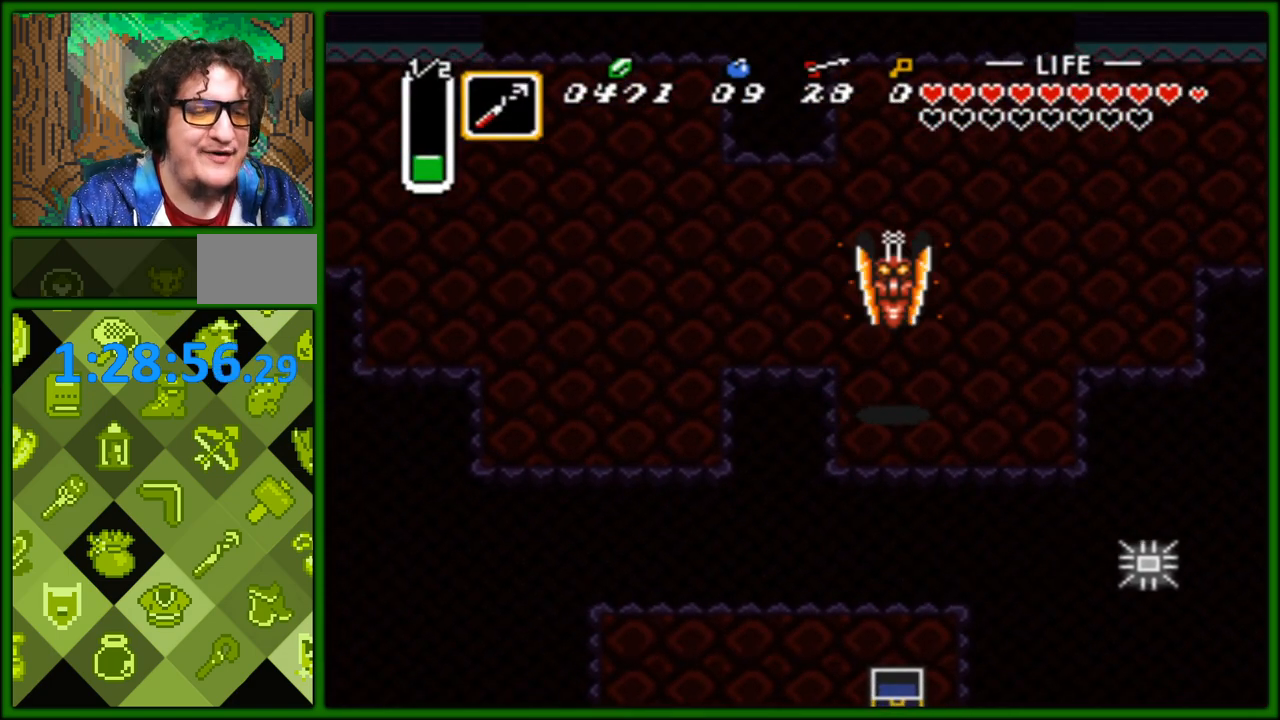
{"buttons": [], "events": []}
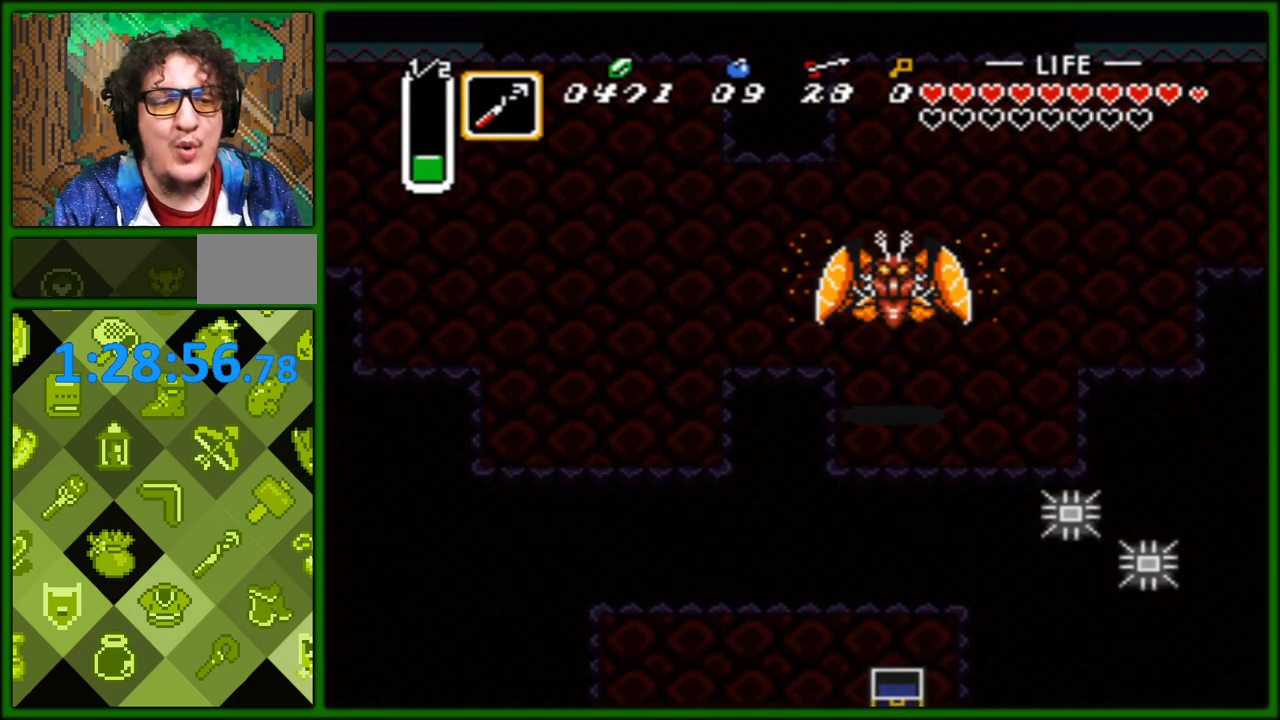
{"buttons": [], "events": []}
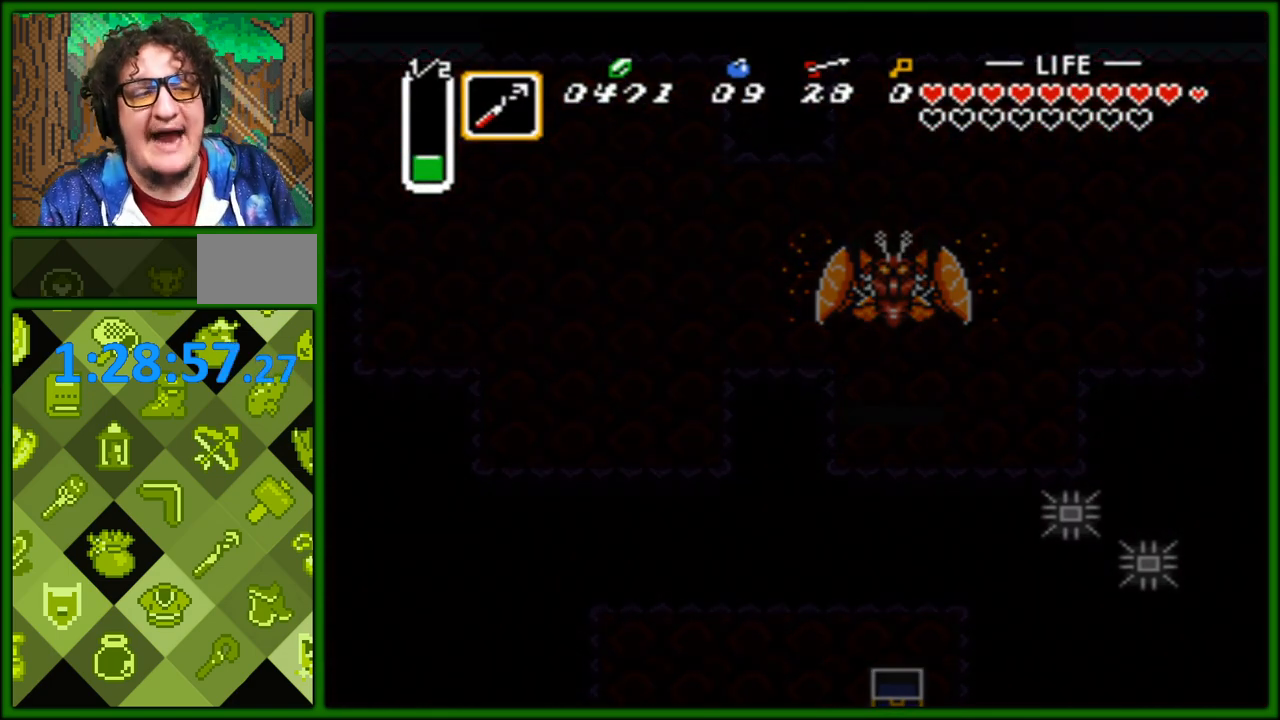
{"buttons": [], "events": []}
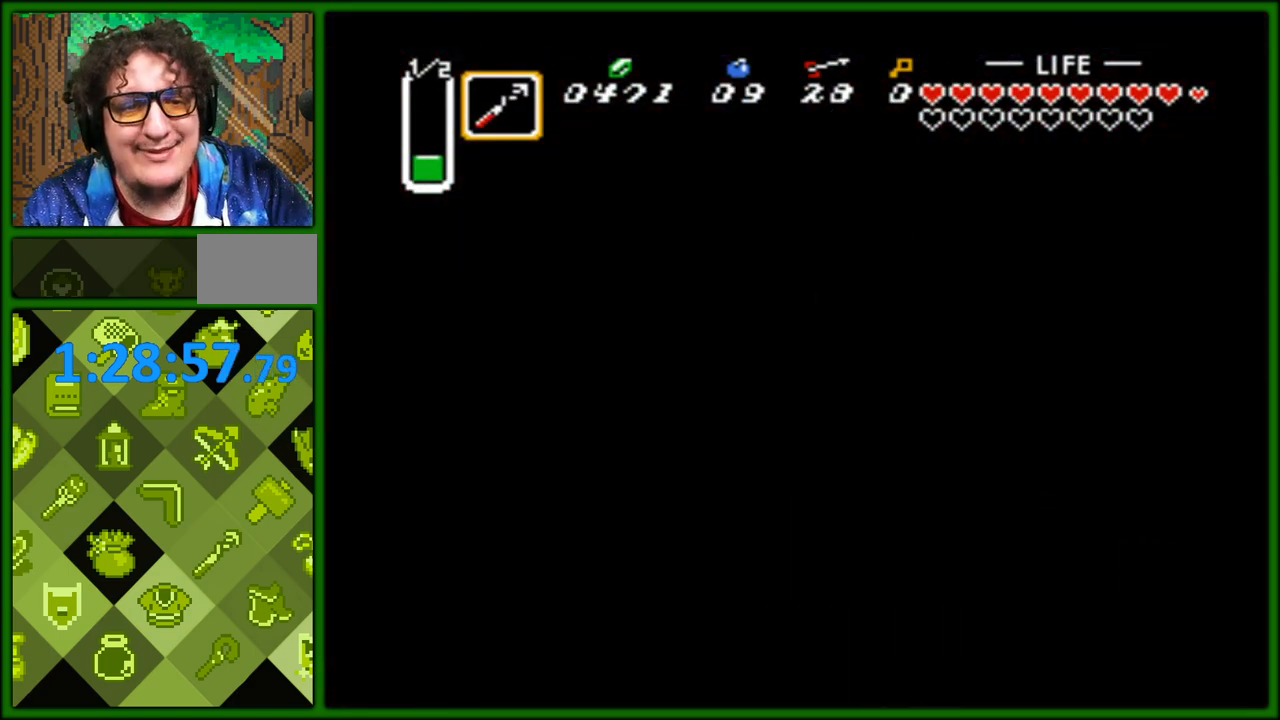
{"buttons": [], "events": []}
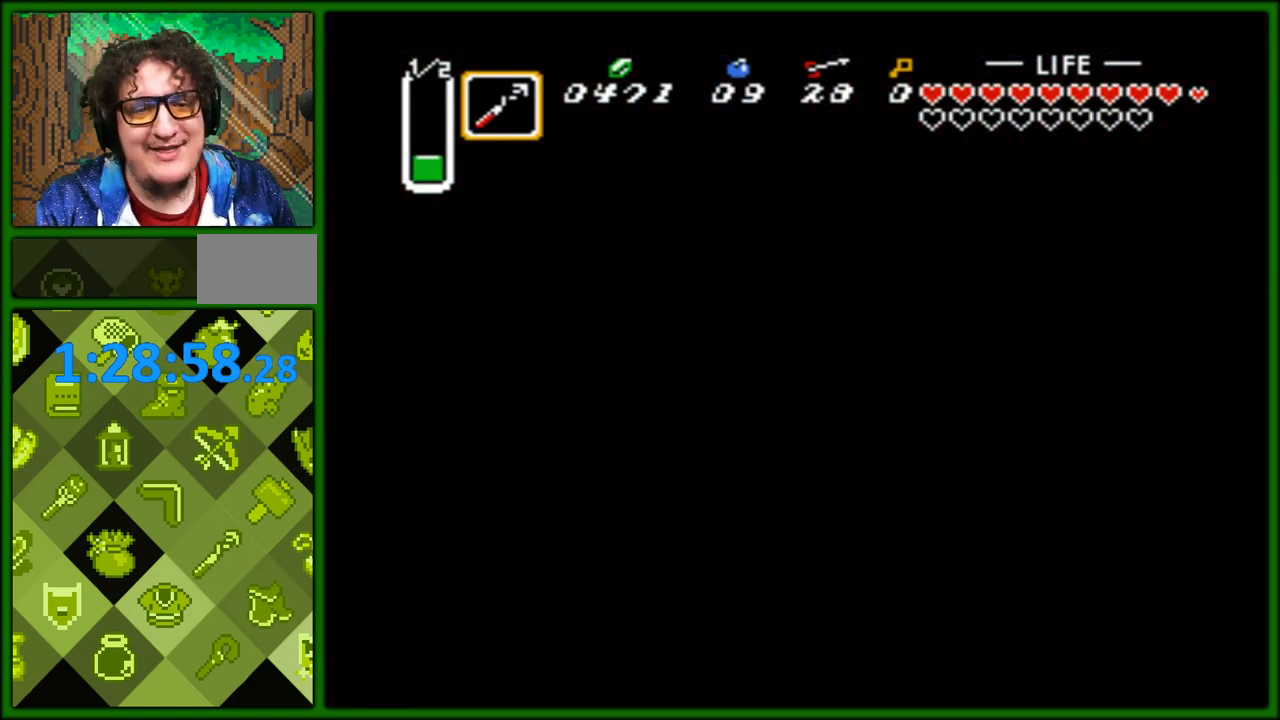
{"buttons": [], "events": []}
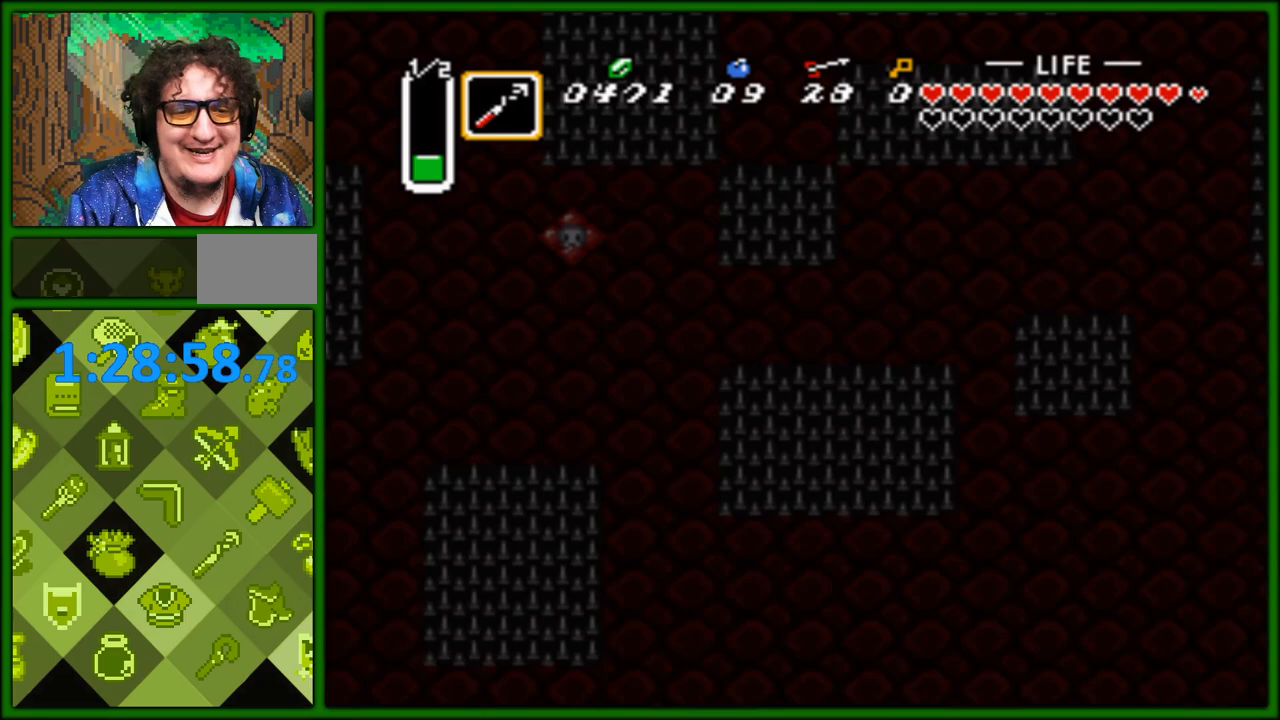
{"buttons": ["DPAD_UP", "DPAD_RIGHT"], "events": [[233, "DPAD_UP", "down"], [317, "DPAD_RIGHT", "down"]]}